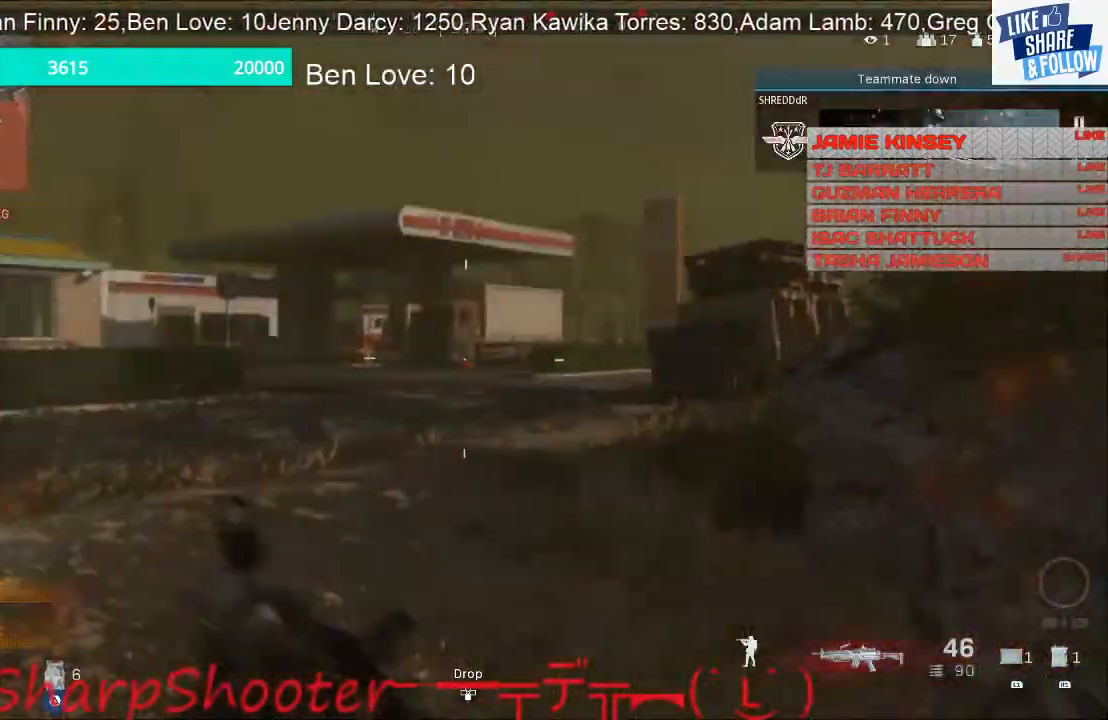
Gameplay with a controller (PlayStation layout); each line is a JSON object with the inputs held at the frame after it. "events" lists button and stick changes between this image and that frame as [ms after this image, input, new state], when the widget could be followed in between.
{"buttons": ["L3"], "left_stick": "up-right", "right_stick": "center", "events": [[133, "R3", "down"], [333, "R3", "up"]]}
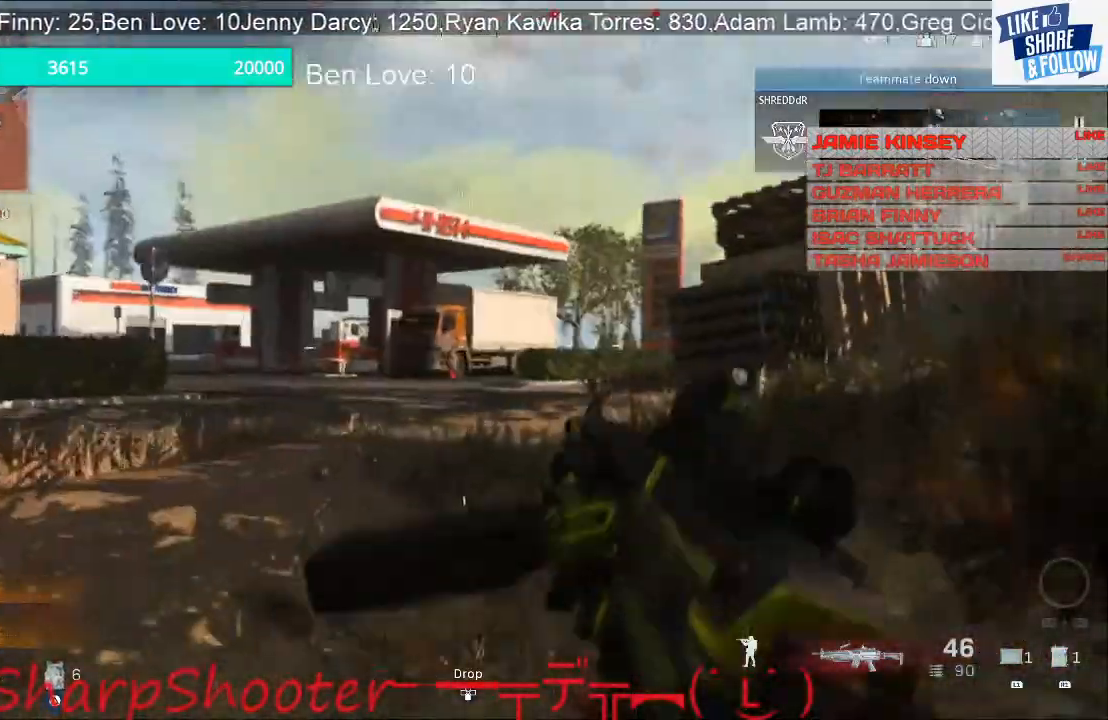
{"buttons": [], "left_stick": "up-right", "right_stick": "center", "events": [[33, "L3", "up"], [200, "L3", "down"], [333, "right_stick", "right"], [433, "right_stick", "center"], [467, "L3", "up"]]}
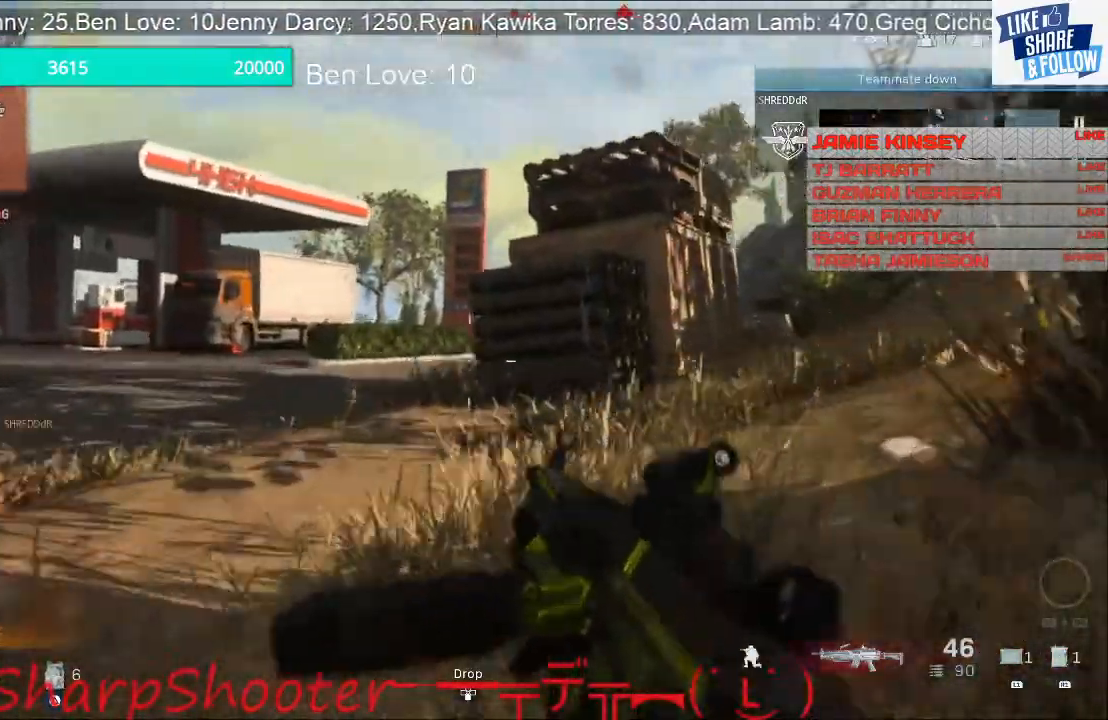
{"buttons": ["L3"], "left_stick": "up", "right_stick": "center", "events": [[33, "L3", "down"], [67, "left_stick", "up"], [200, "right_stick", "left"], [300, "right_stick", "center"]]}
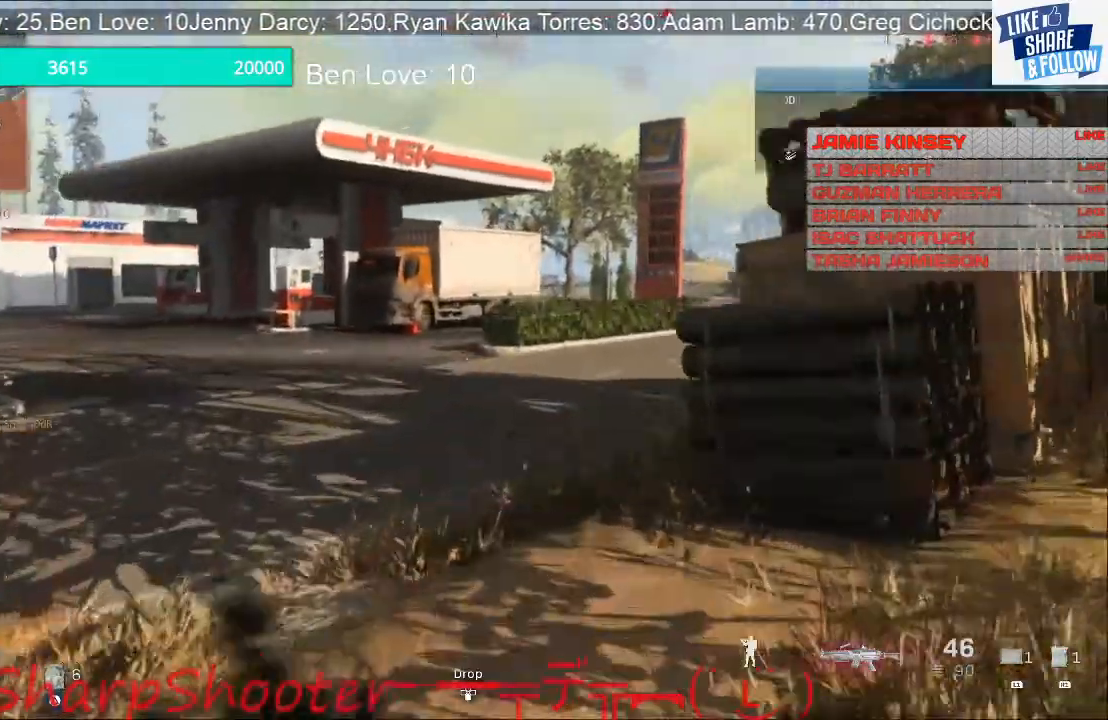
{"buttons": [], "left_stick": "up", "right_stick": "up-right", "events": [[333, "R3", "down"], [500, "L3", "up"], [500, "R3", "up"], [500, "right_stick", "up-right"]]}
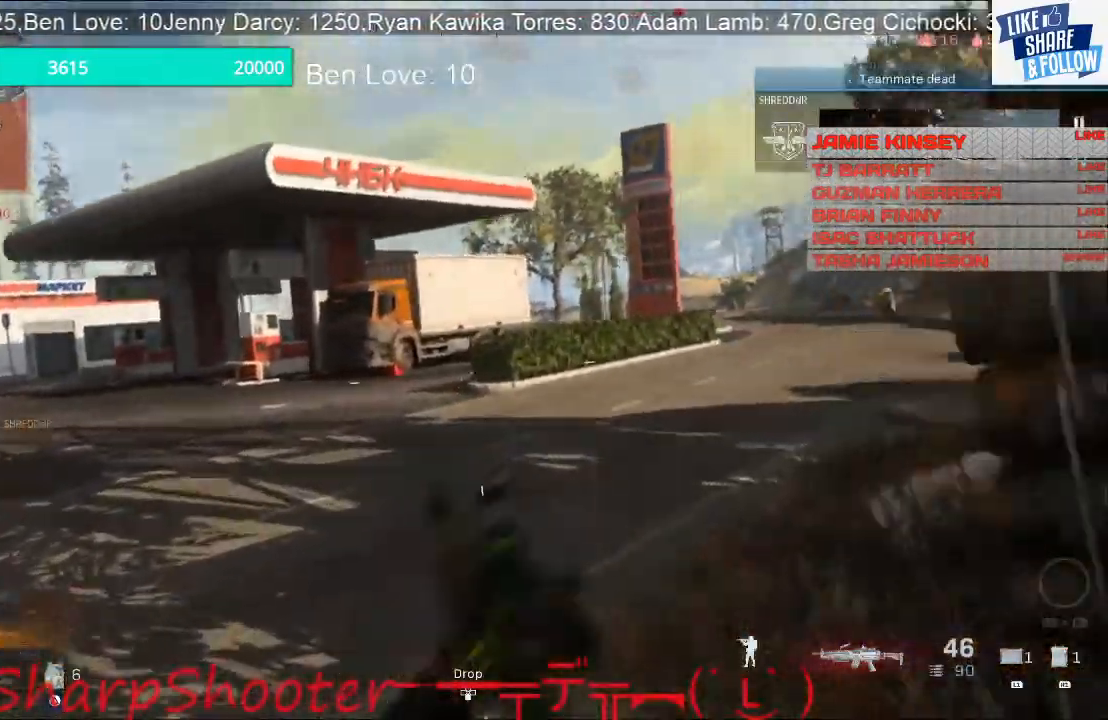
{"buttons": [], "left_stick": "right", "right_stick": "left", "events": [[133, "right_stick", "center"], [233, "right_stick", "left"], [300, "left_stick", "up-right"], [400, "left_stick", "right"]]}
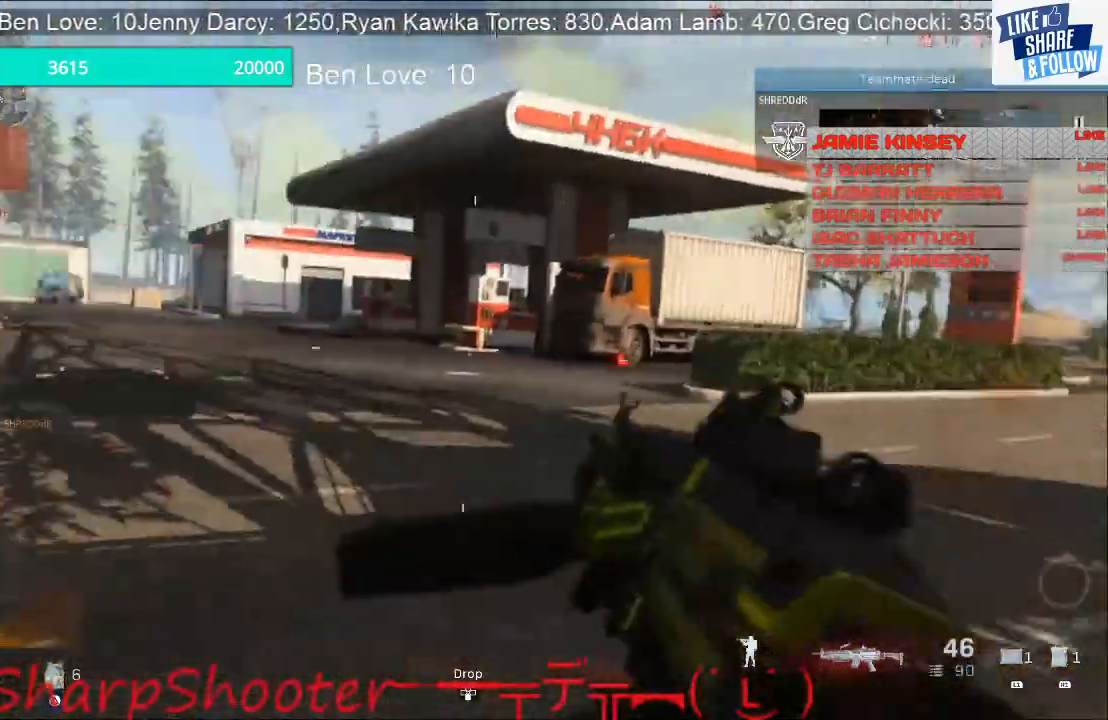
{"buttons": [], "left_stick": "right", "right_stick": "center", "events": [[300, "right_stick", "center"]]}
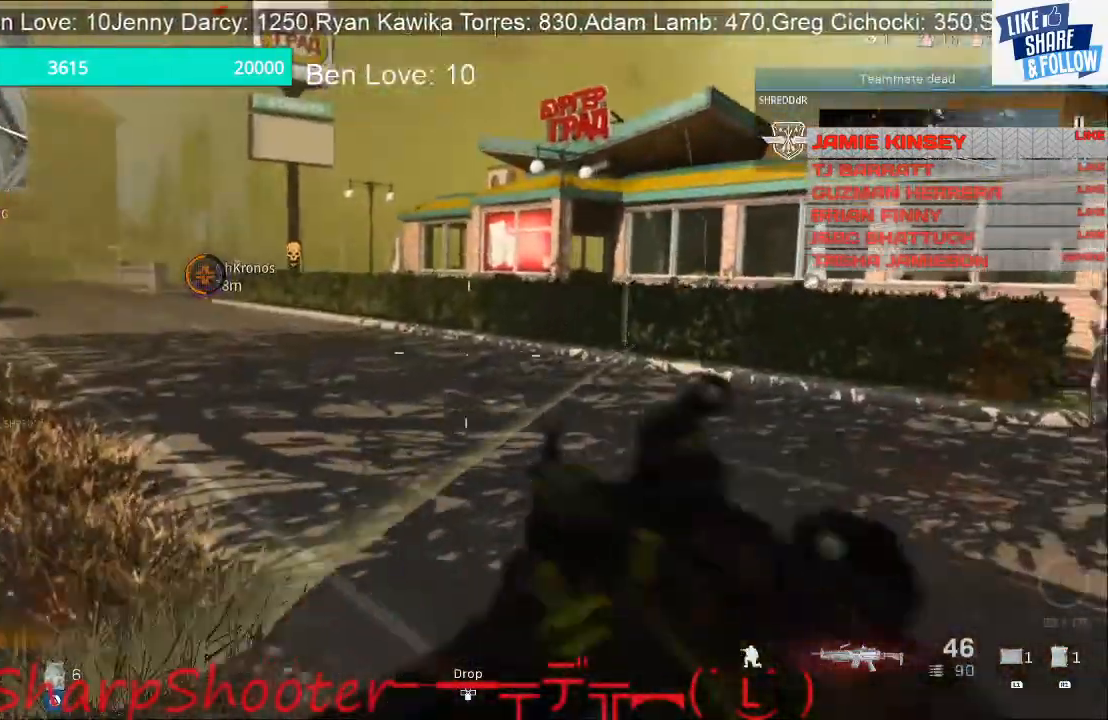
{"buttons": ["L3"], "left_stick": "up-right", "right_stick": "right", "events": [[100, "right_stick", "right"], [267, "left_stick", "up-right"], [333, "L3", "down"]]}
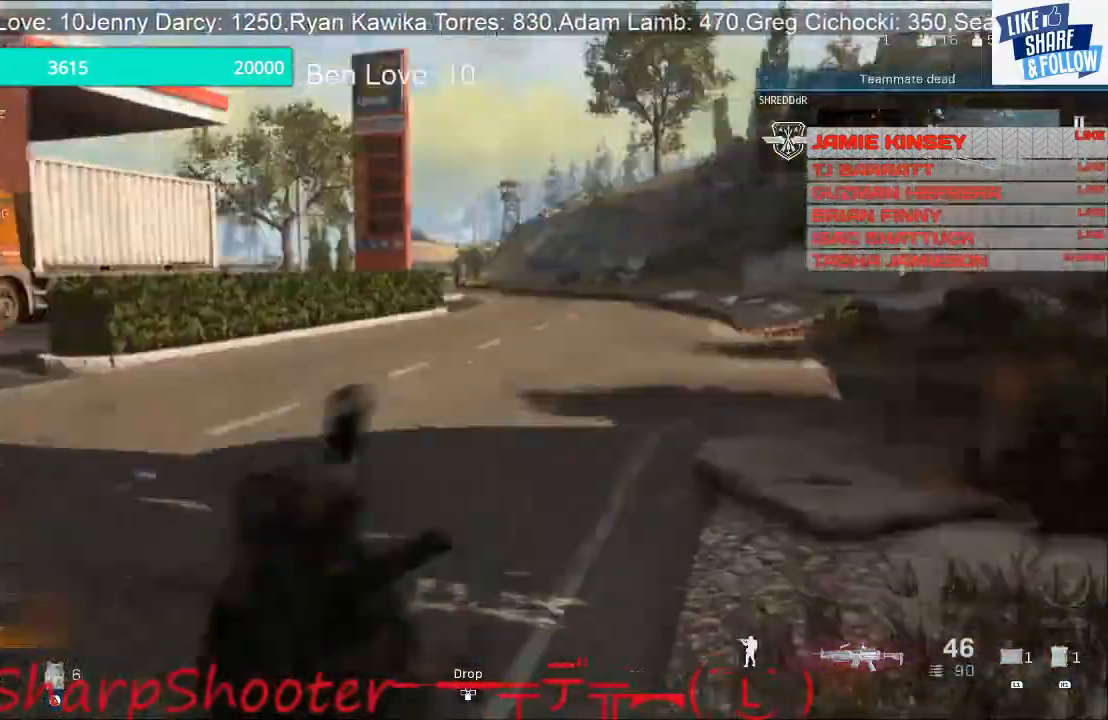
{"buttons": ["L3"], "left_stick": "up-right", "right_stick": "center", "events": [[67, "right_stick", "center"]]}
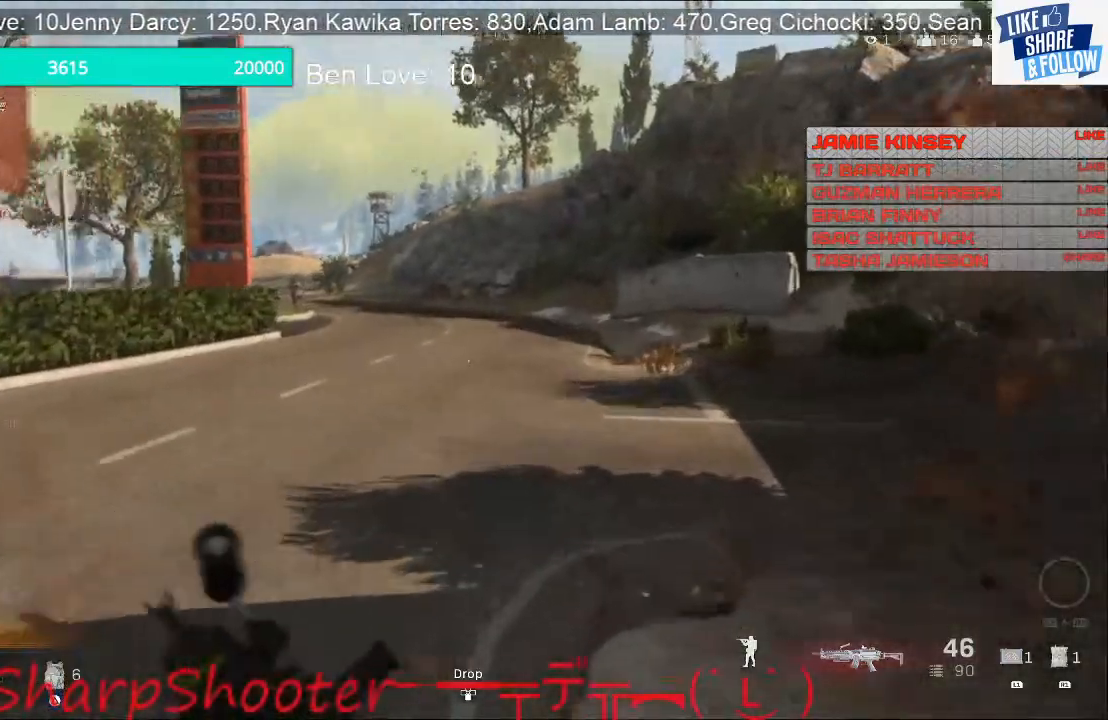
{"buttons": ["L2"], "left_stick": "up-right", "right_stick": "center"}
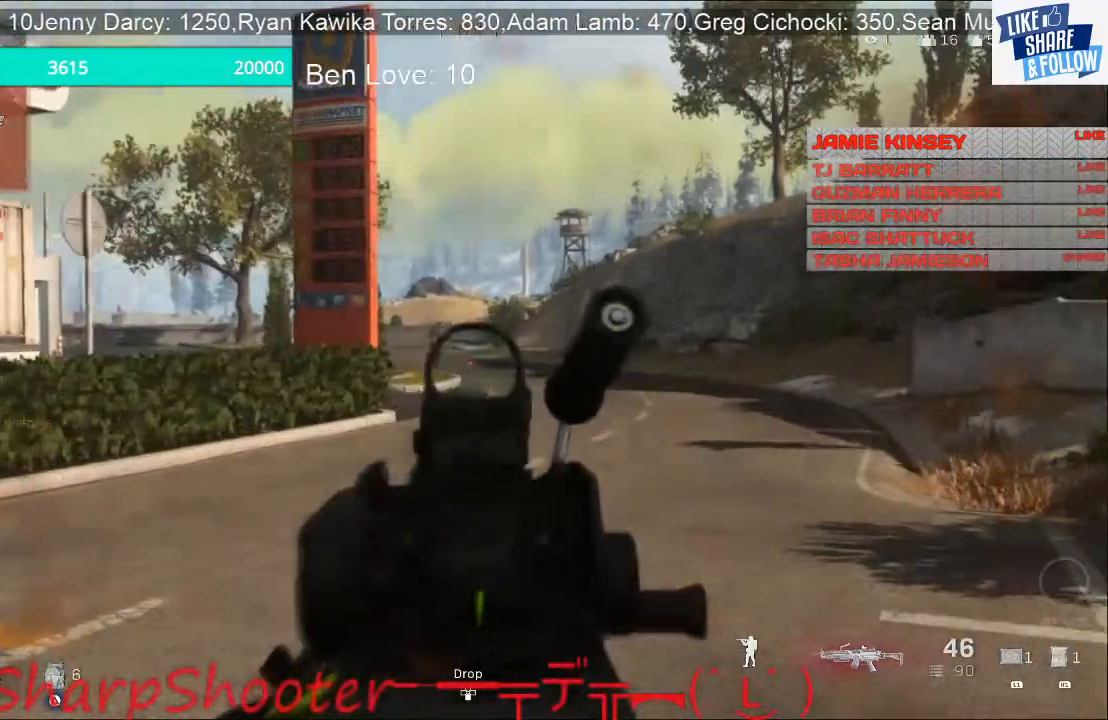
{"buttons": ["L2", "R2"], "left_stick": "up-right", "right_stick": "left", "events": [[67, "right_stick", "left"], [233, "R2", "down"]]}
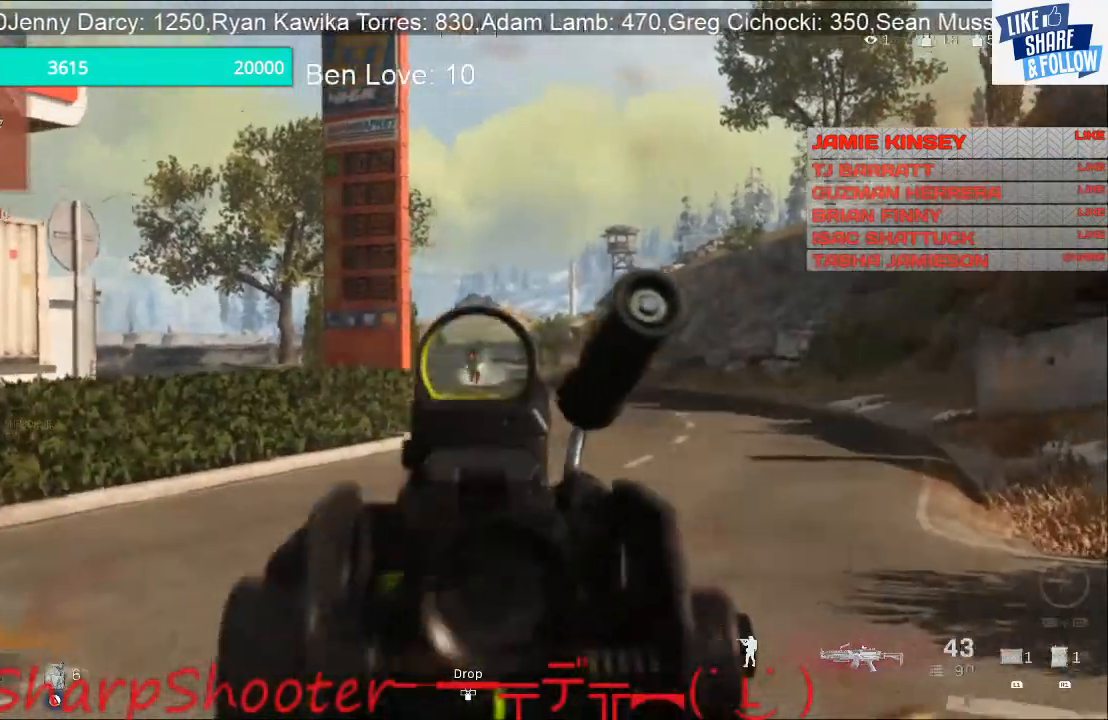
{"buttons": ["L2", "R1", "R2"], "left_stick": "up-right", "right_stick": "down", "events": [[133, "R1", "down"], [233, "right_stick", "center"], [333, "right_stick", "right"], [500, "right_stick", "down"]]}
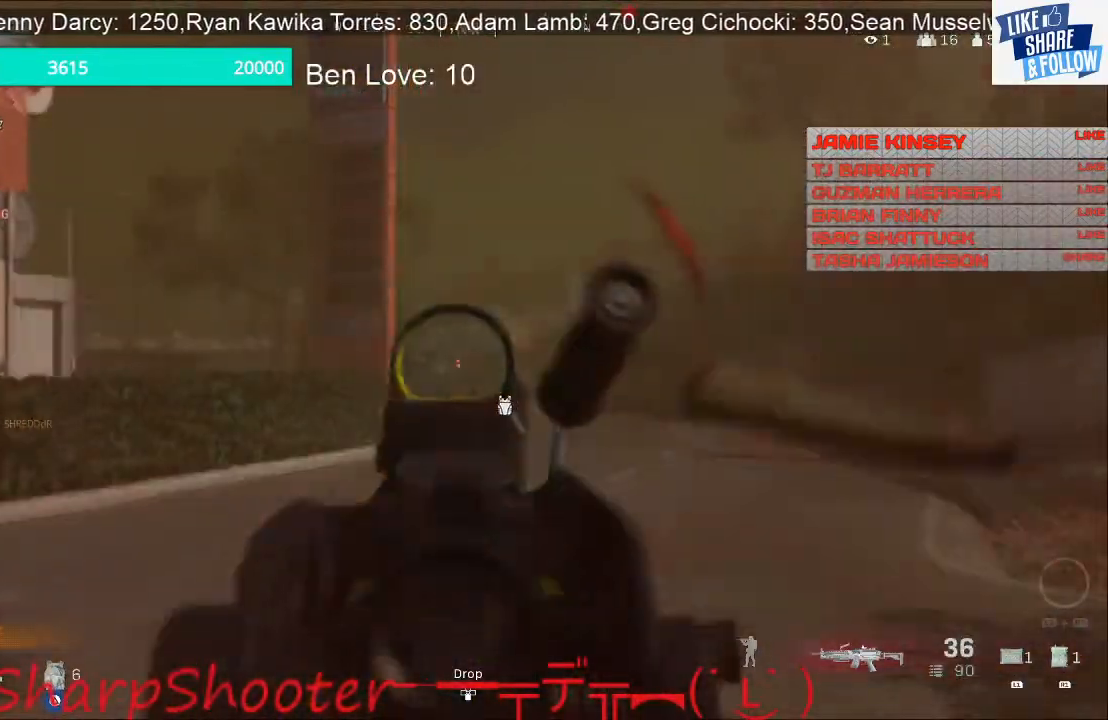
{"buttons": ["L2", "R1", "R2"], "left_stick": "up", "right_stick": "down-left", "events": [[67, "left_stick", "up"], [133, "right_stick", "down-left"]]}
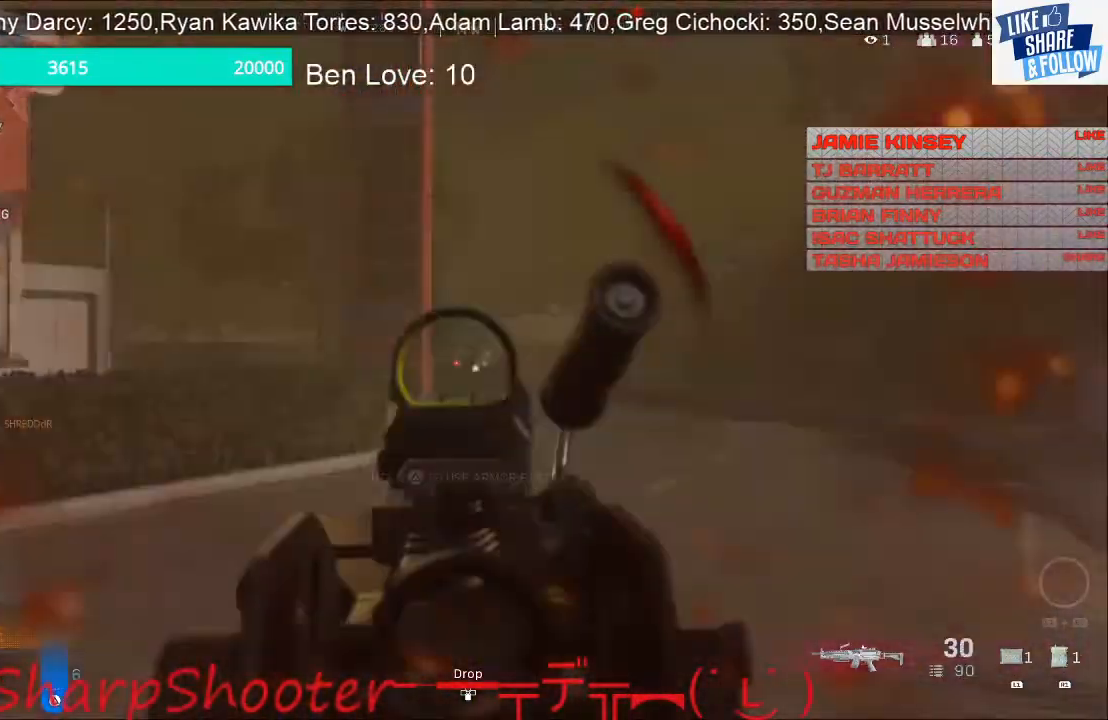
{"buttons": ["R1", "R2"], "left_stick": "up-right", "right_stick": "center", "events": [[133, "R3", "down"], [300, "right_stick", "center"], [367, "left_stick", "up-right"], [433, "R3", "up"], [500, "L2", "up"]]}
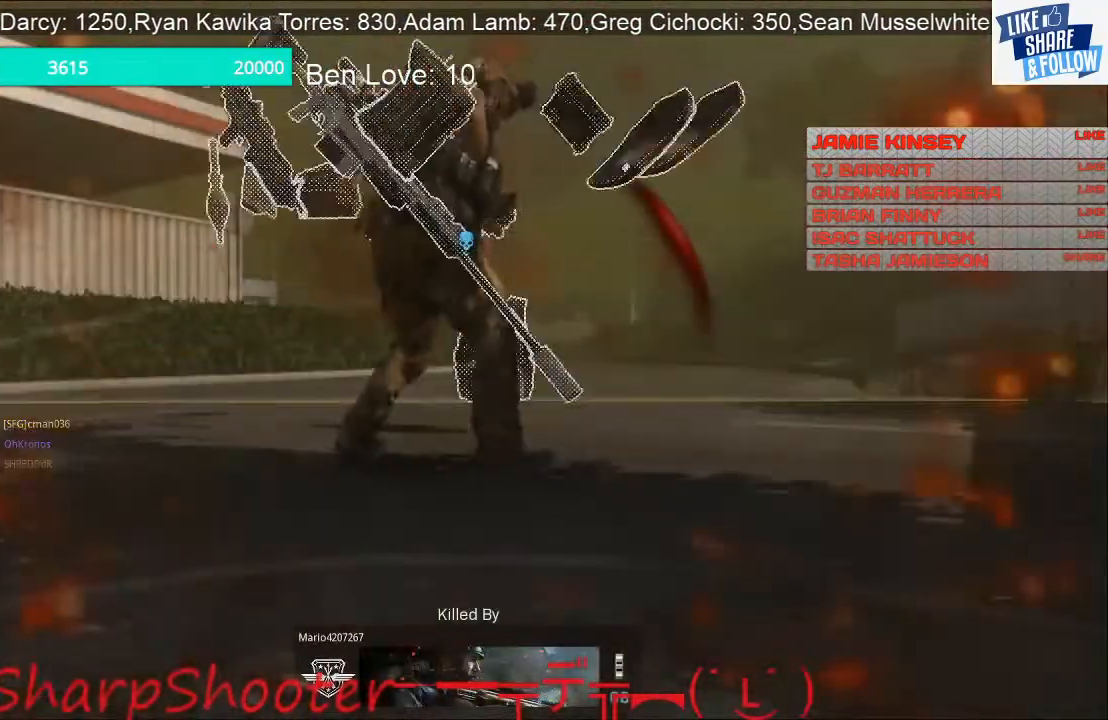
{"buttons": [], "left_stick": "center", "right_stick": "center", "events": [[67, "R1", "up"], [67, "R2", "up"], [267, "left_stick", "center"]]}
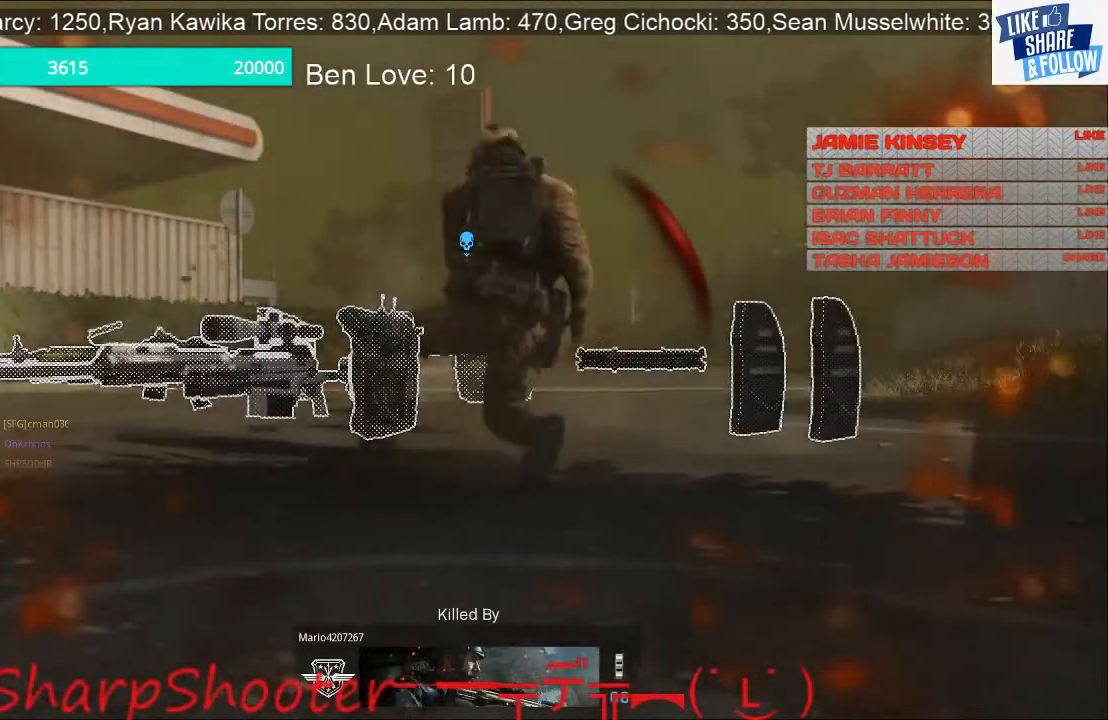
{"buttons": [], "left_stick": "center", "right_stick": "center", "events": []}
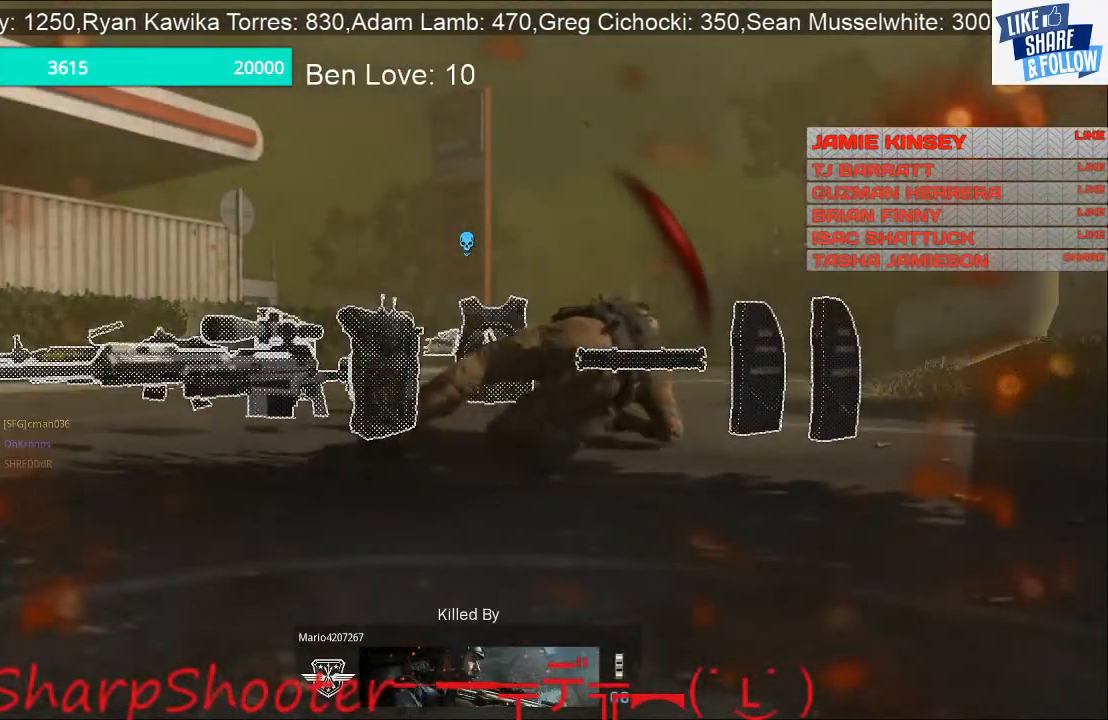
{"buttons": [], "left_stick": "center", "right_stick": "center", "events": []}
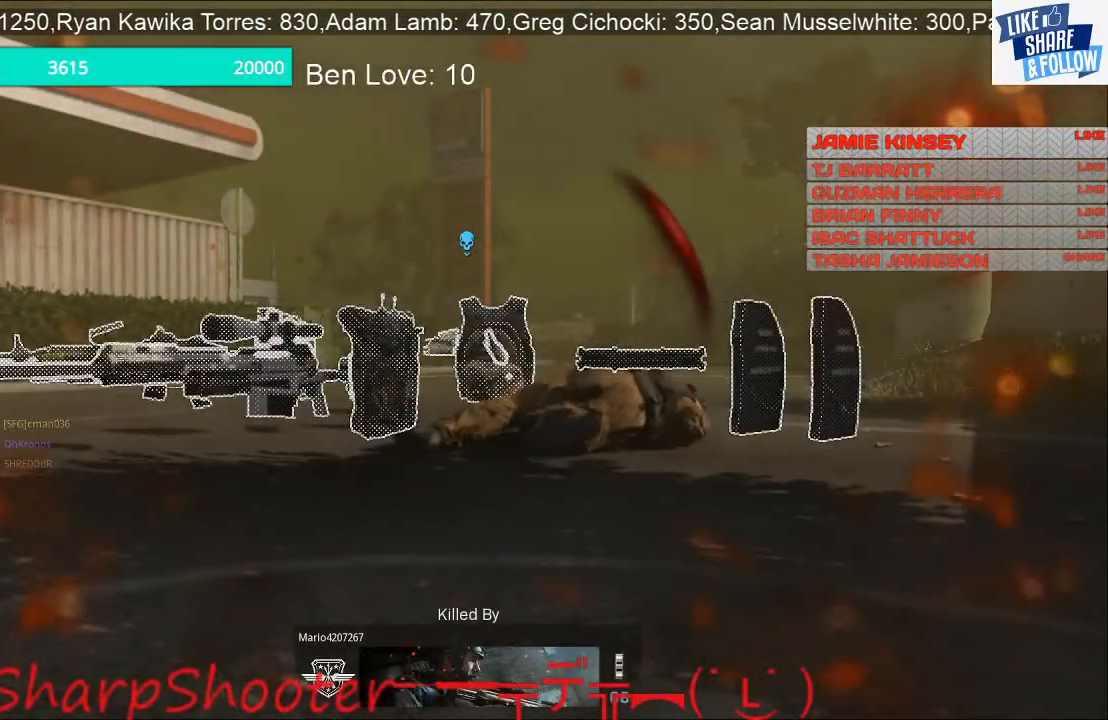
{"buttons": [], "left_stick": "center", "right_stick": "center", "events": []}
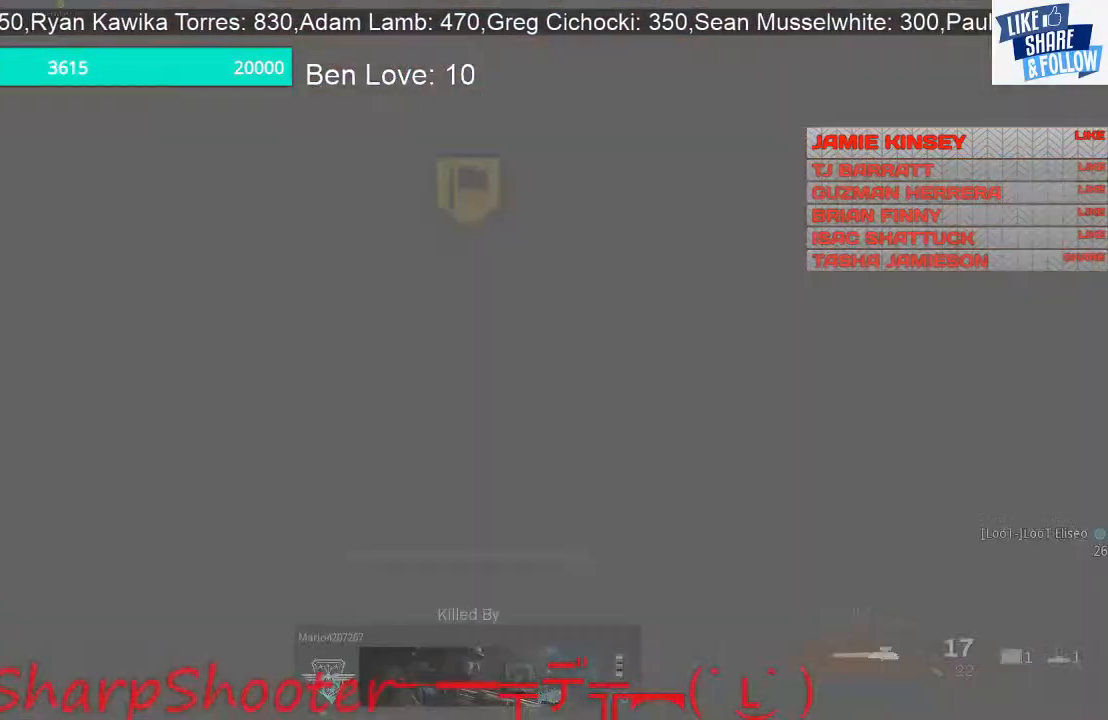
{"buttons": [], "left_stick": "center", "right_stick": "center", "events": []}
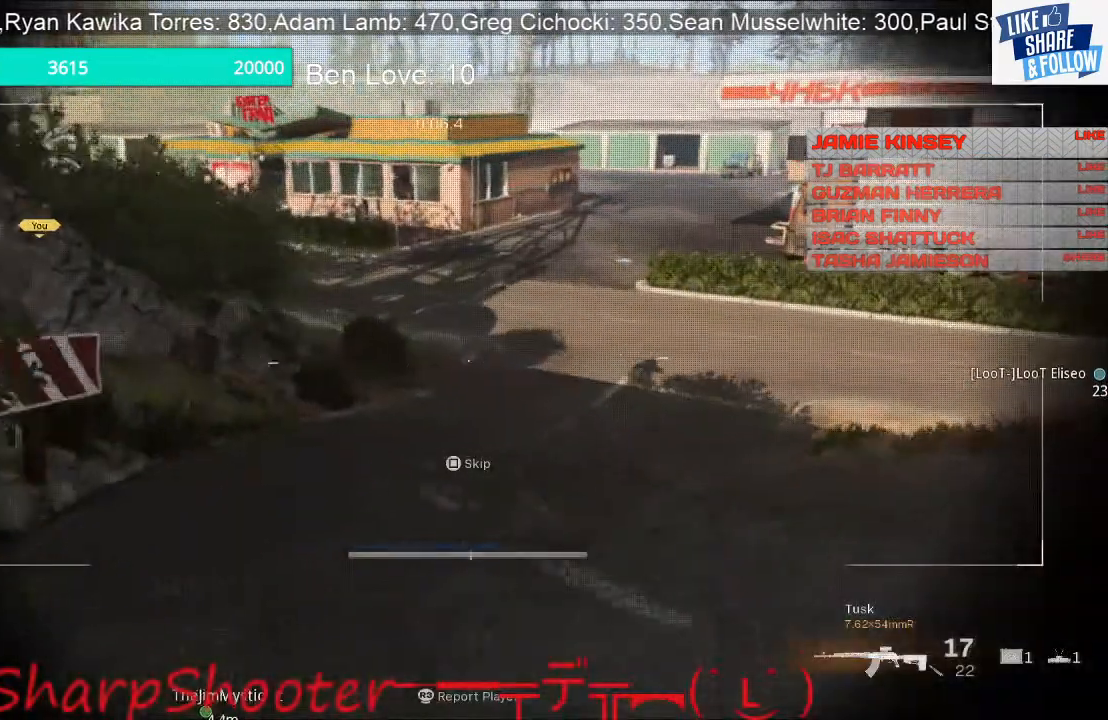
{"buttons": [], "left_stick": "center", "right_stick": "center", "events": []}
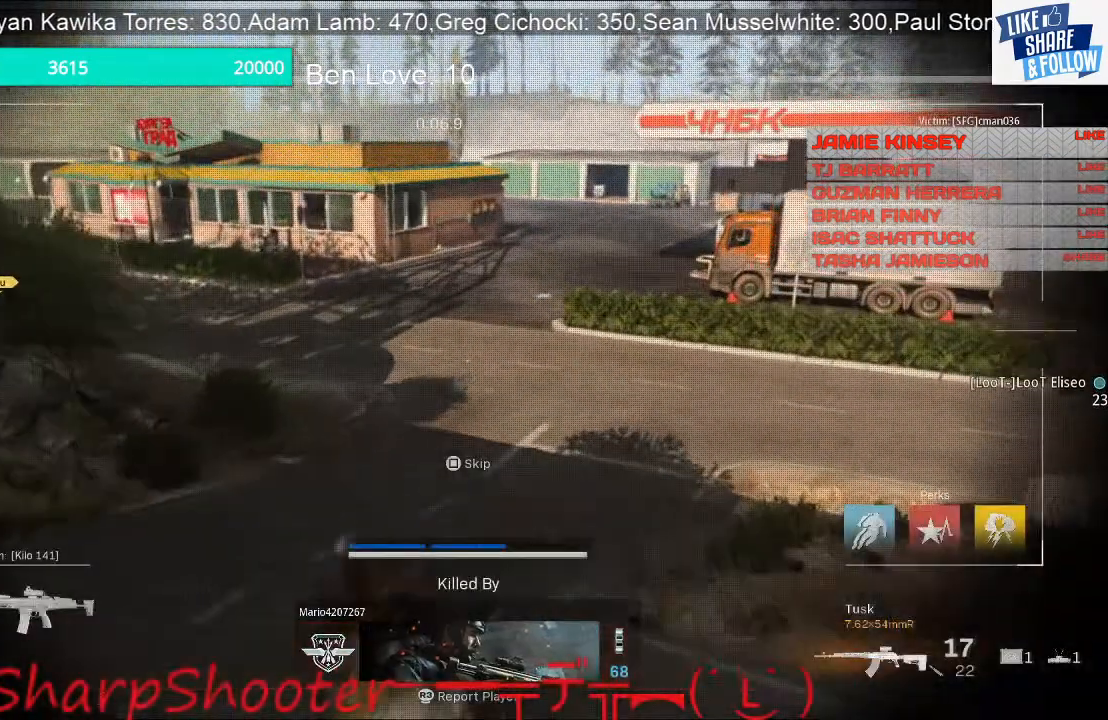
{"buttons": [], "left_stick": "center", "right_stick": "center", "events": []}
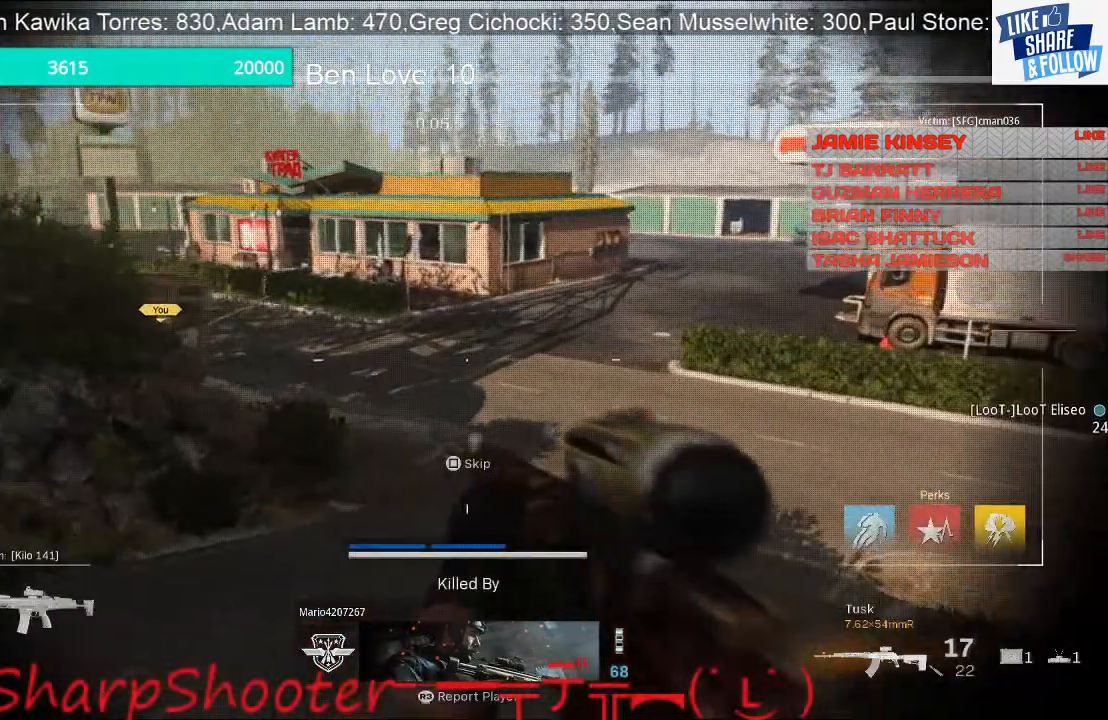
{"buttons": [], "left_stick": "center", "right_stick": "center", "events": []}
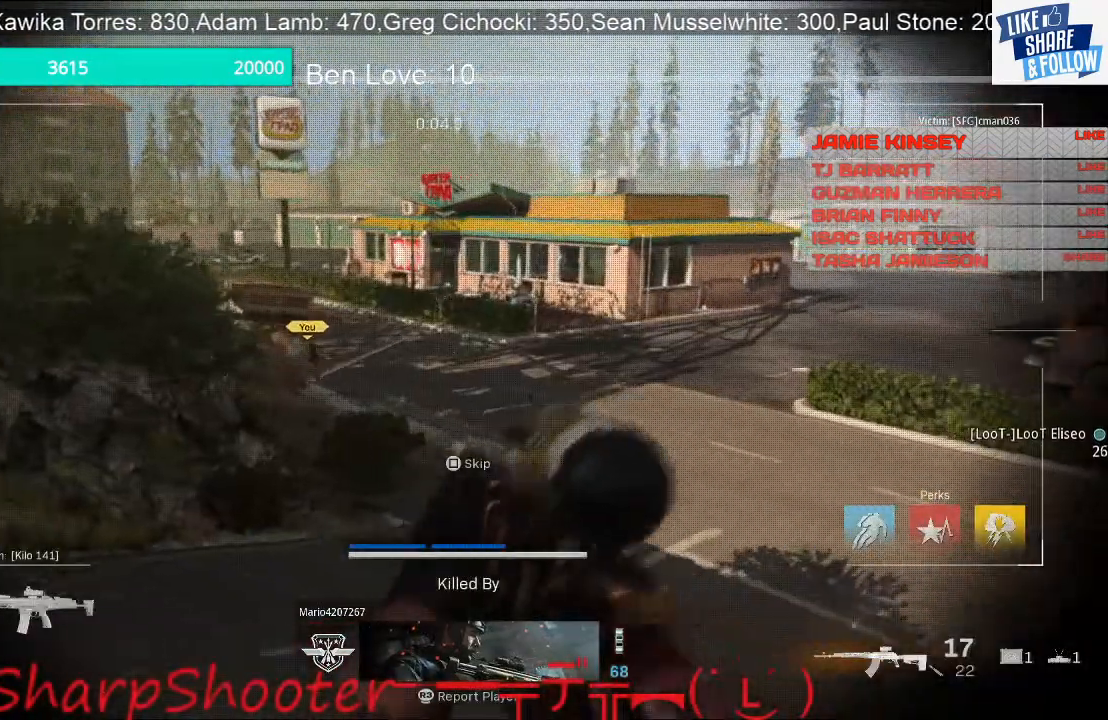
{"buttons": [], "left_stick": "center", "right_stick": "center", "events": [[333, "SQUARE", "down"], [500, "SQUARE", "up"]]}
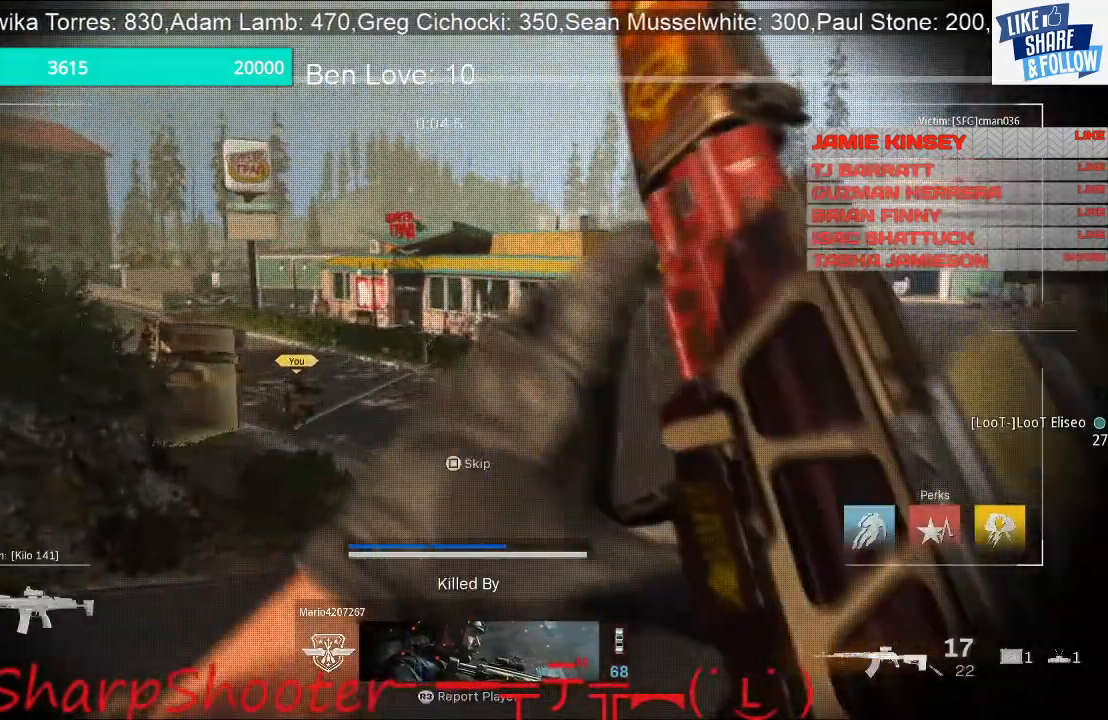
{"buttons": [], "left_stick": "center", "right_stick": "center", "events": []}
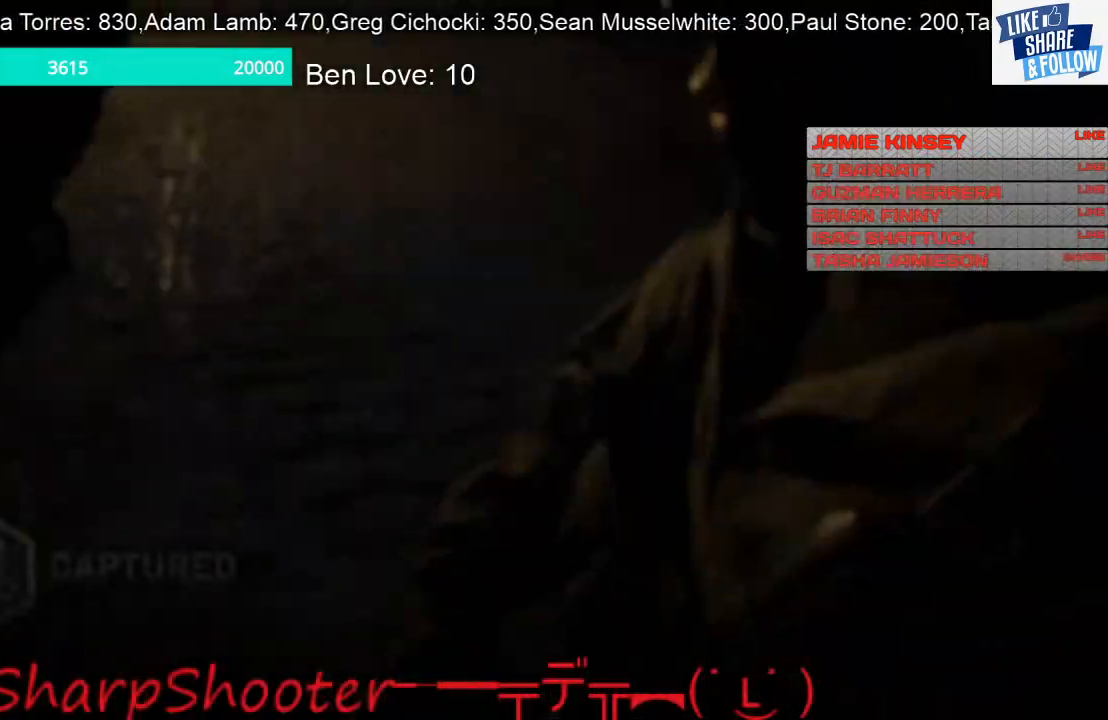
{"buttons": [], "left_stick": "center", "right_stick": "center", "events": []}
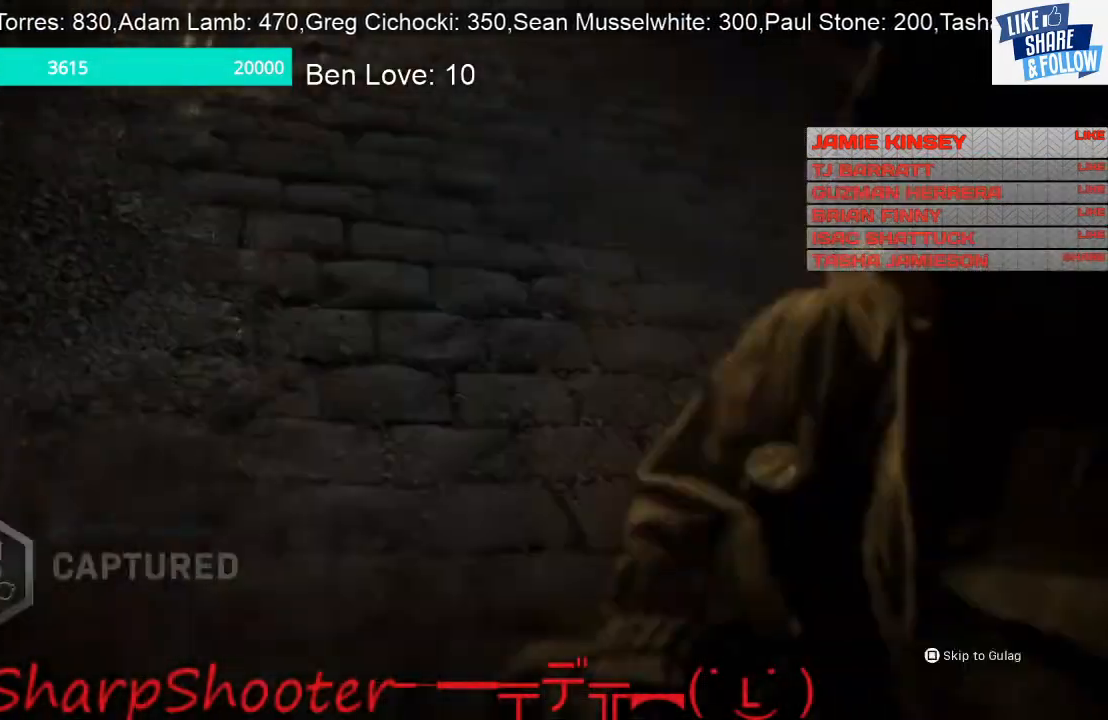
{"buttons": [], "left_stick": "center", "right_stick": "center", "events": [[233, "SQUARE", "down"], [400, "SQUARE", "up"]]}
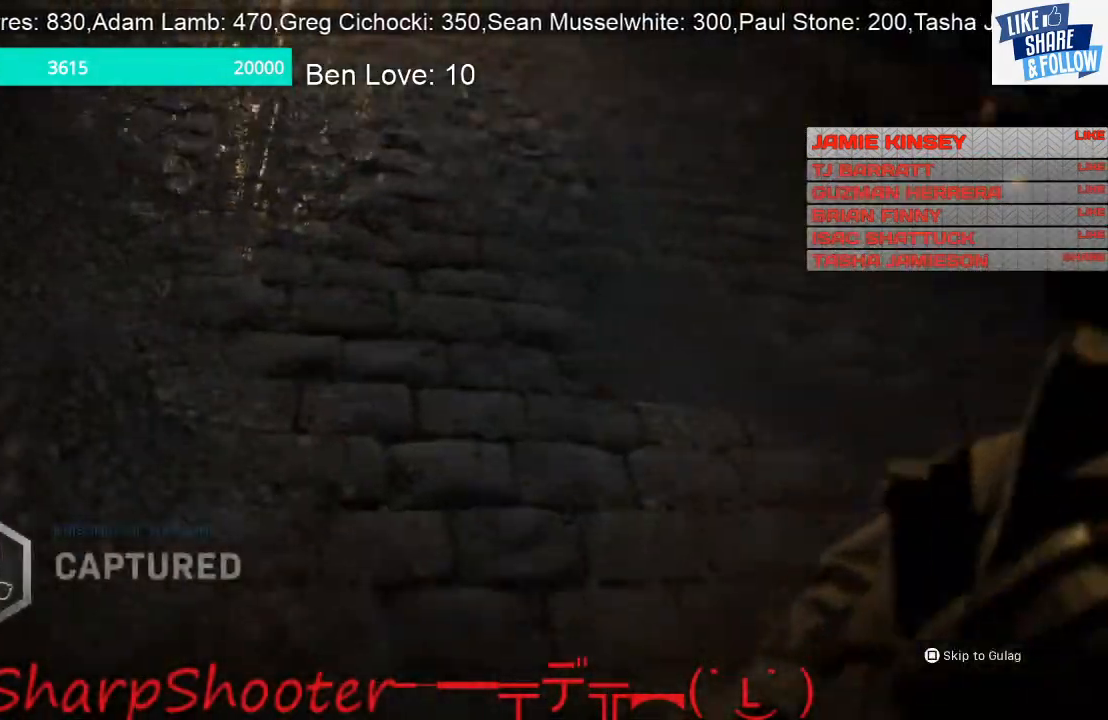
{"buttons": [], "left_stick": "center", "right_stick": "center", "events": []}
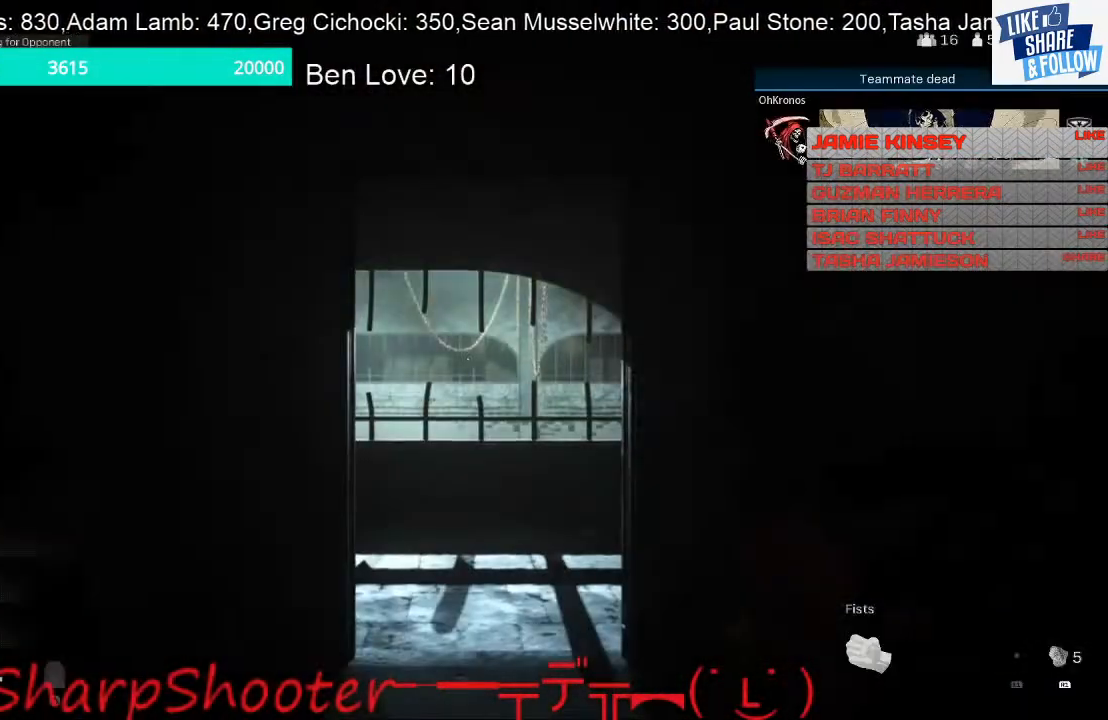
{"buttons": [], "left_stick": "up", "right_stick": "center", "events": [[500, "left_stick", "up"]]}
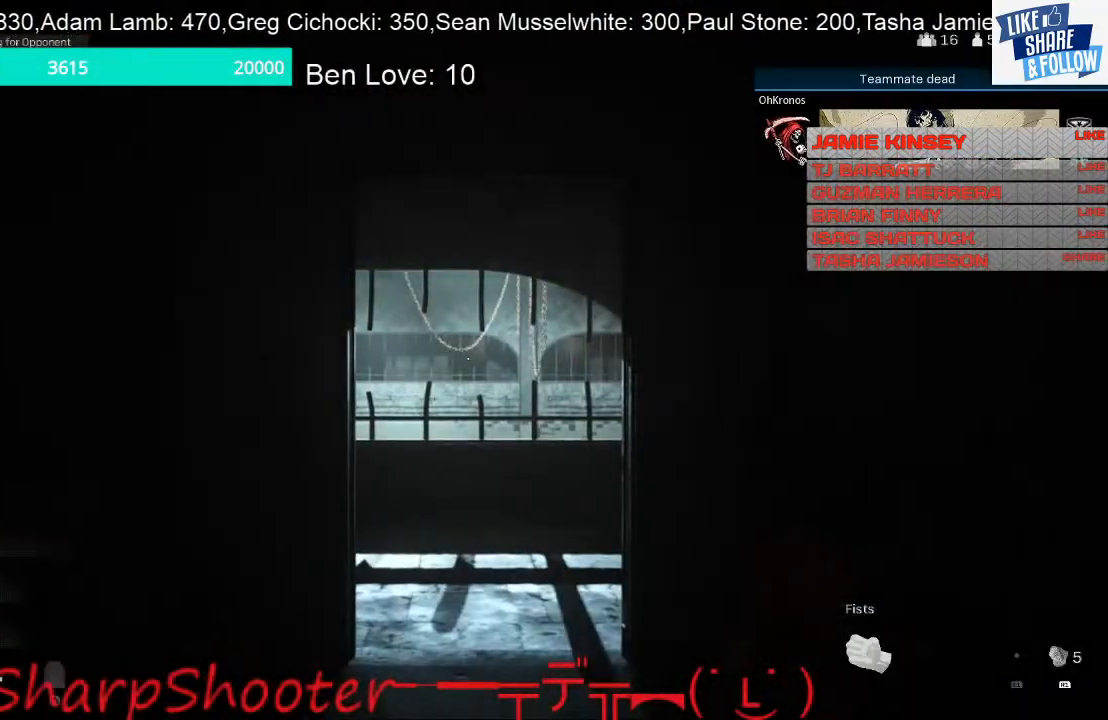
{"buttons": [], "left_stick": "down", "right_stick": "center", "events": [[333, "left_stick", "center"], [400, "left_stick", "down"]]}
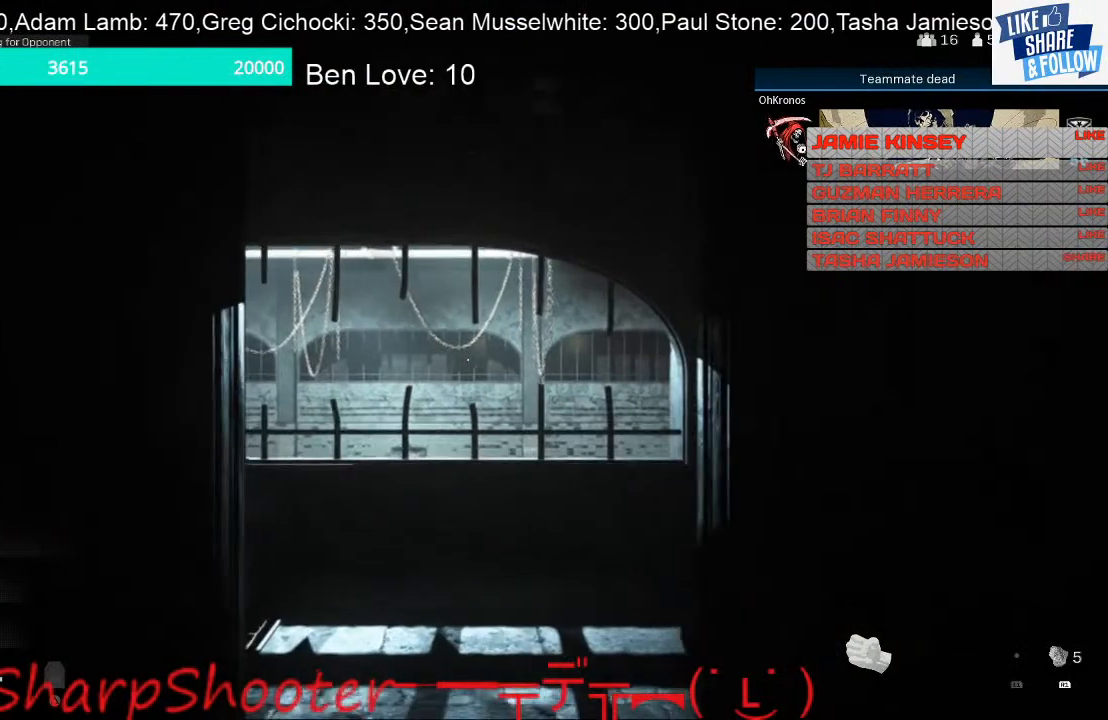
{"buttons": [], "left_stick": "center", "right_stick": "center", "events": [[233, "left_stick", "center"]]}